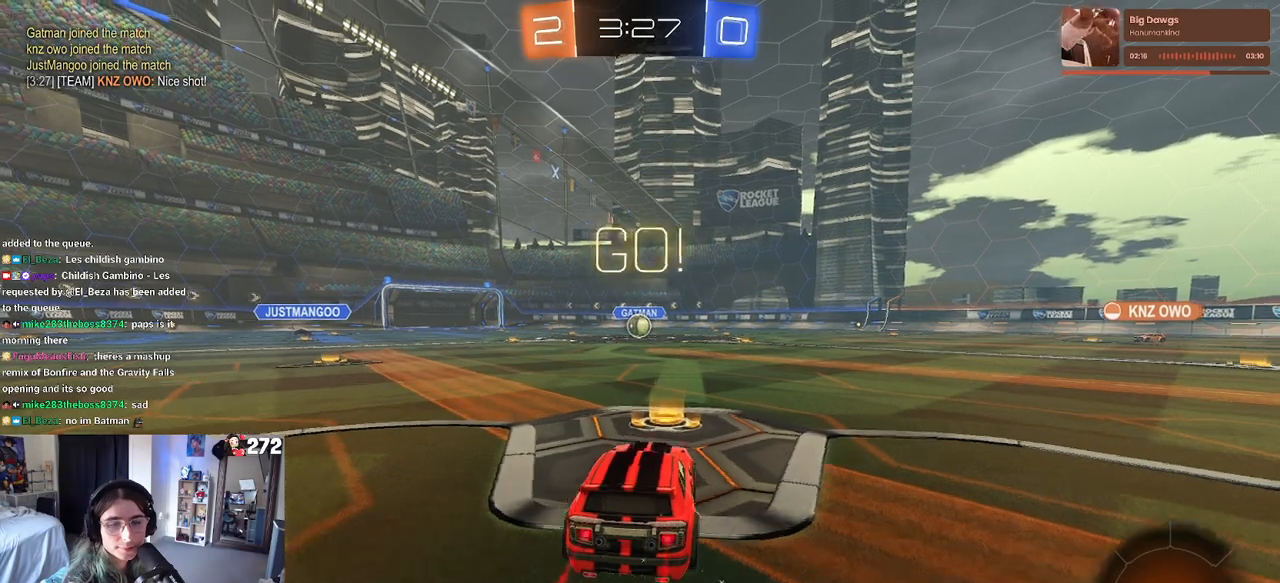
Gameplay with a controller (PlayStation layout); each line is a JSON object with the inputs held at the frame after it. "events" lists button and stick changes between this image and that frame as [ms after this image, input, new state], when the widget could be followed in between.
{"buttons": ["SQUARE", "R1", "R2"], "left_stick": "down", "right_stick": "center", "events": [[17, "left_stick", "right"], [133, "CROSS", "down"], [133, "left_stick", "up"], [217, "left_stick", "up-left"], [233, "CROSS", "up"], [300, "CROSS", "down"], [350, "SQUARE", "down"], [383, "left_stick", "down"], [400, "CROSS", "up"]]}
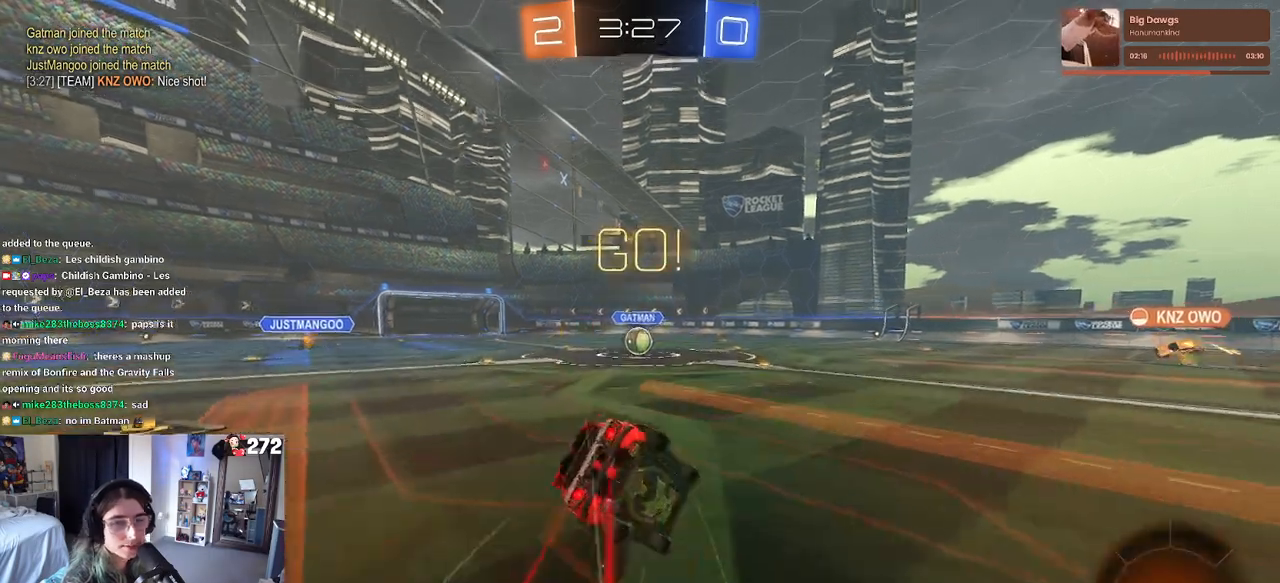
{"buttons": ["SQUARE", "R1", "R2"], "left_stick": "down-left", "right_stick": "center", "events": [[183, "left_stick", "down-left"]]}
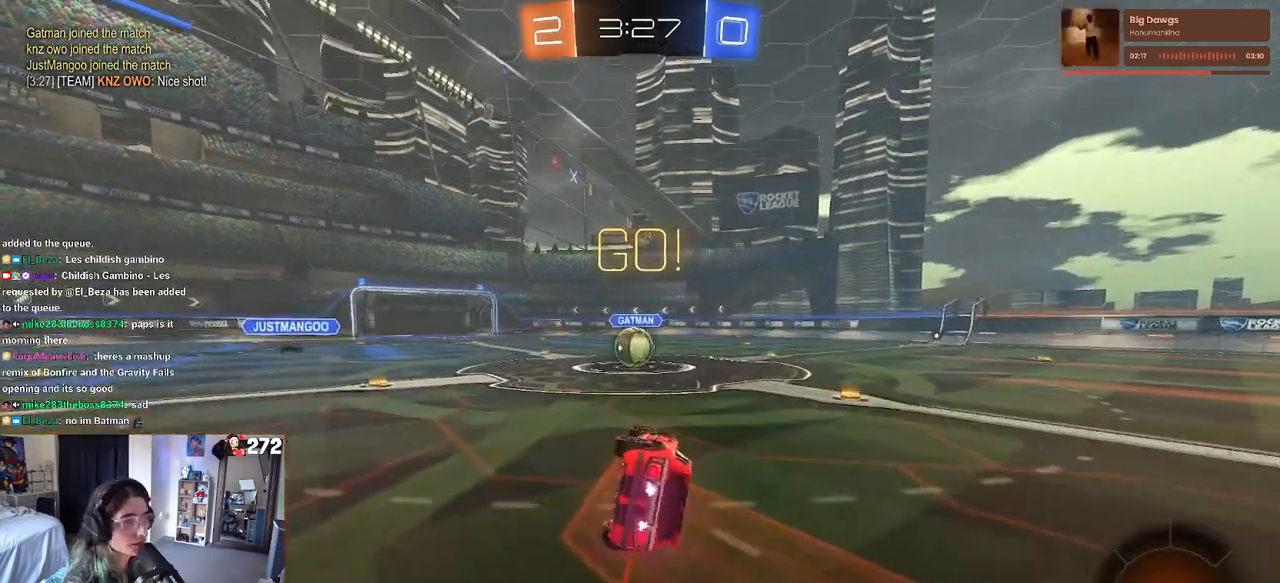
{"buttons": ["CROSS", "R2"], "left_stick": "center", "right_stick": "center", "events": [[300, "left_stick", "center"], [333, "SQUARE", "up"], [367, "R1", "up"], [500, "CROSS", "down"]]}
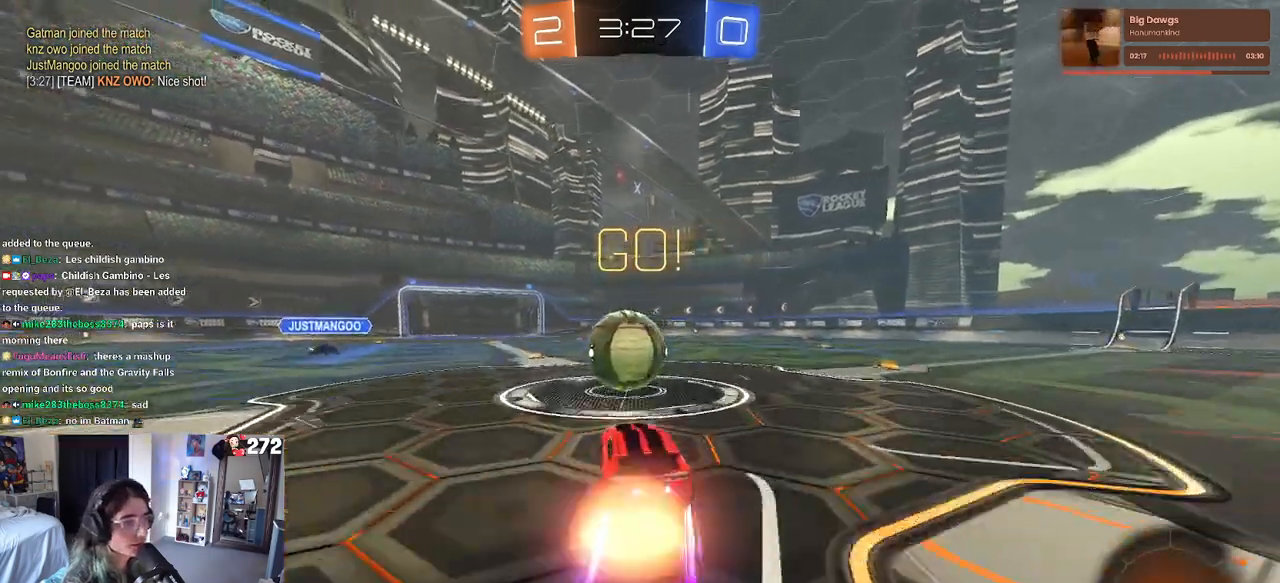
{"buttons": ["SQUARE", "R2"], "left_stick": "down-left", "right_stick": "center", "events": [[50, "left_stick", "up-left"], [117, "CROSS", "up"], [167, "CROSS", "down"], [233, "SQUARE", "down"], [283, "CROSS", "up"], [283, "left_stick", "down-left"]]}
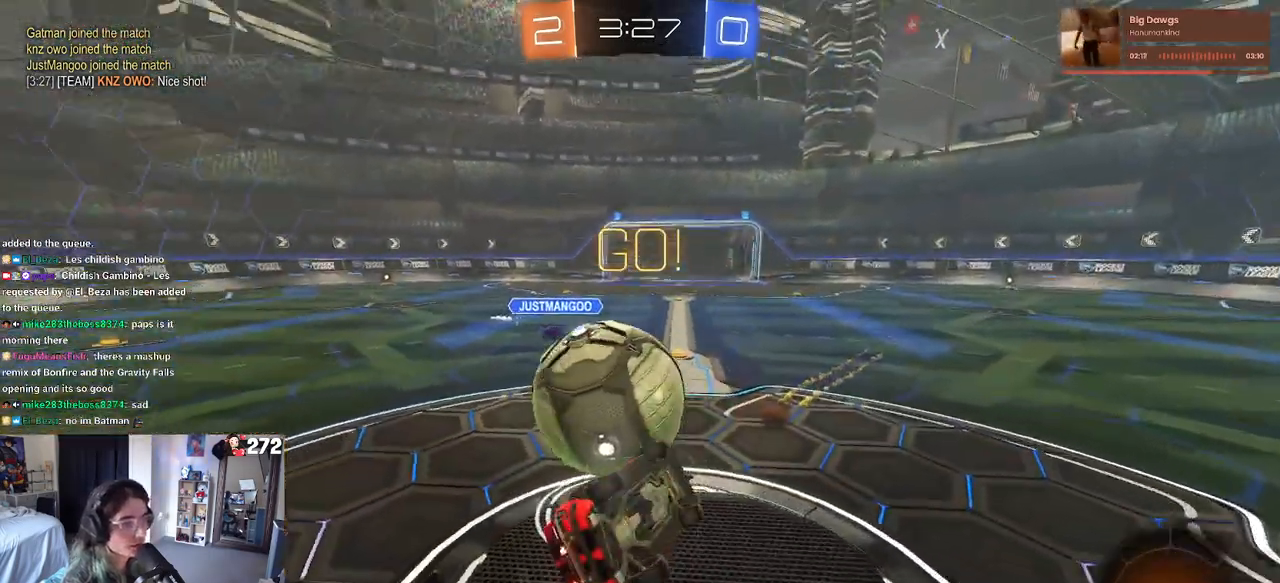
{"buttons": ["R2"], "left_stick": "left", "right_stick": "center", "events": [[333, "left_stick", "left"], [500, "SQUARE", "up"]]}
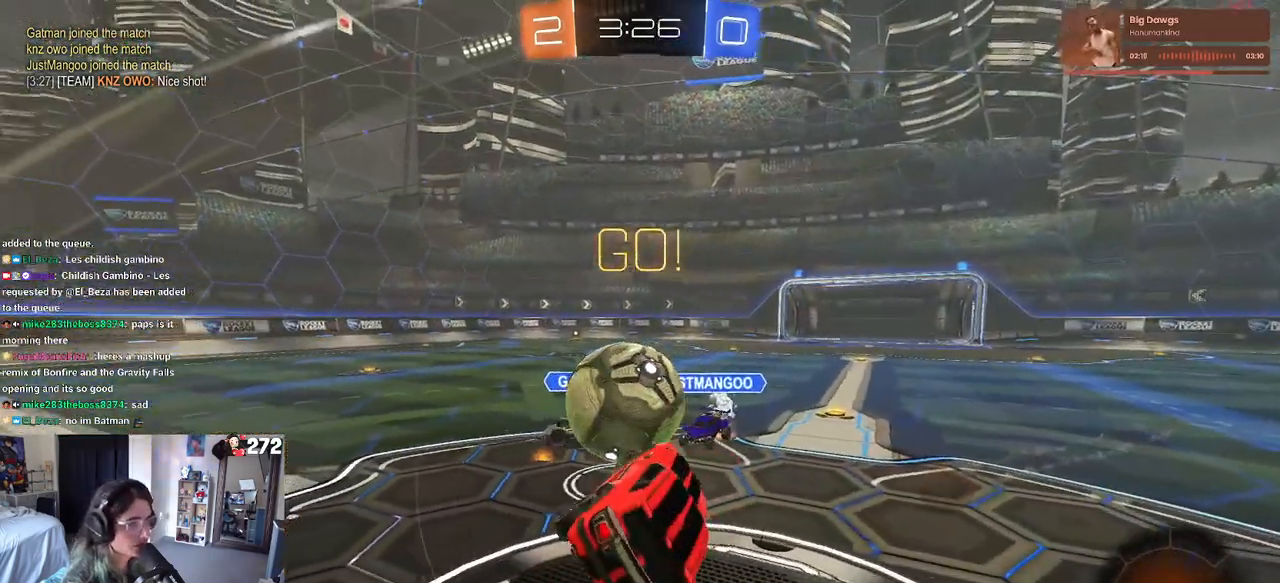
{"buttons": ["R2"], "left_stick": "left", "right_stick": "center", "events": [[83, "left_stick", "center"], [283, "left_stick", "left"]]}
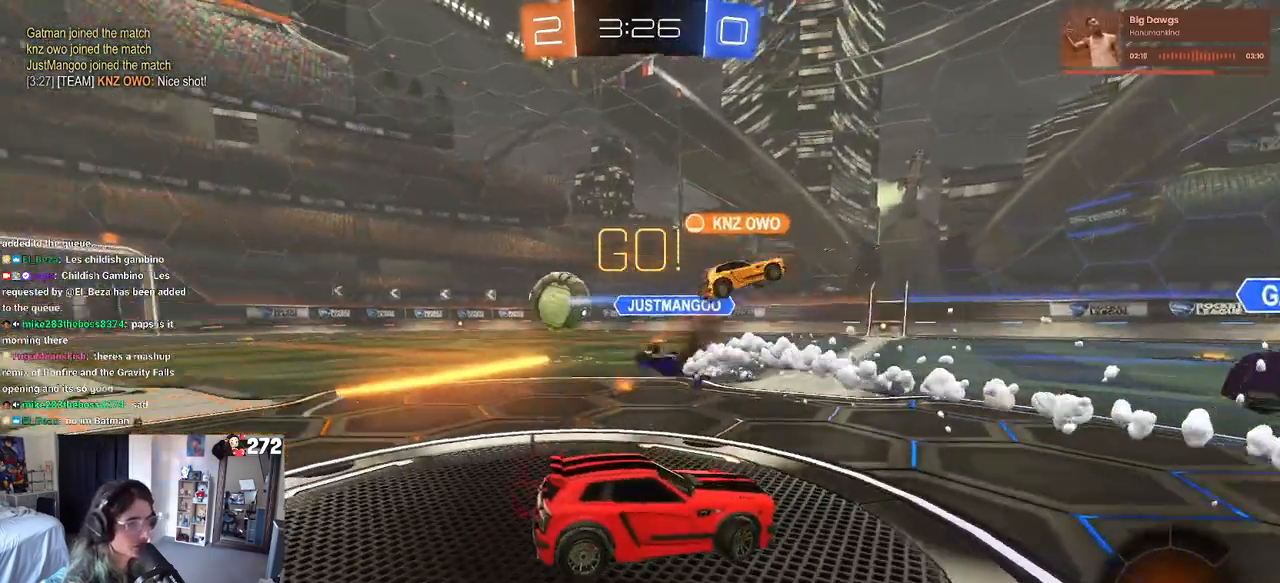
{"buttons": ["R2"], "left_stick": "left", "right_stick": "center", "events": []}
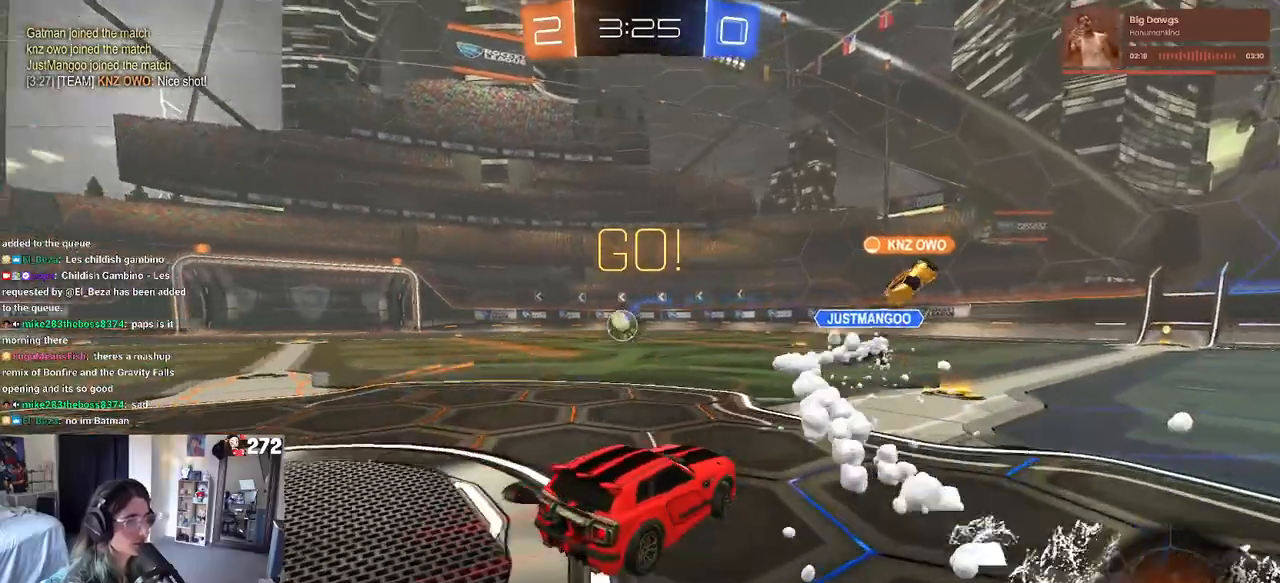
{"buttons": ["R2"], "left_stick": "center", "right_stick": "center", "events": [[233, "left_stick", "center"]]}
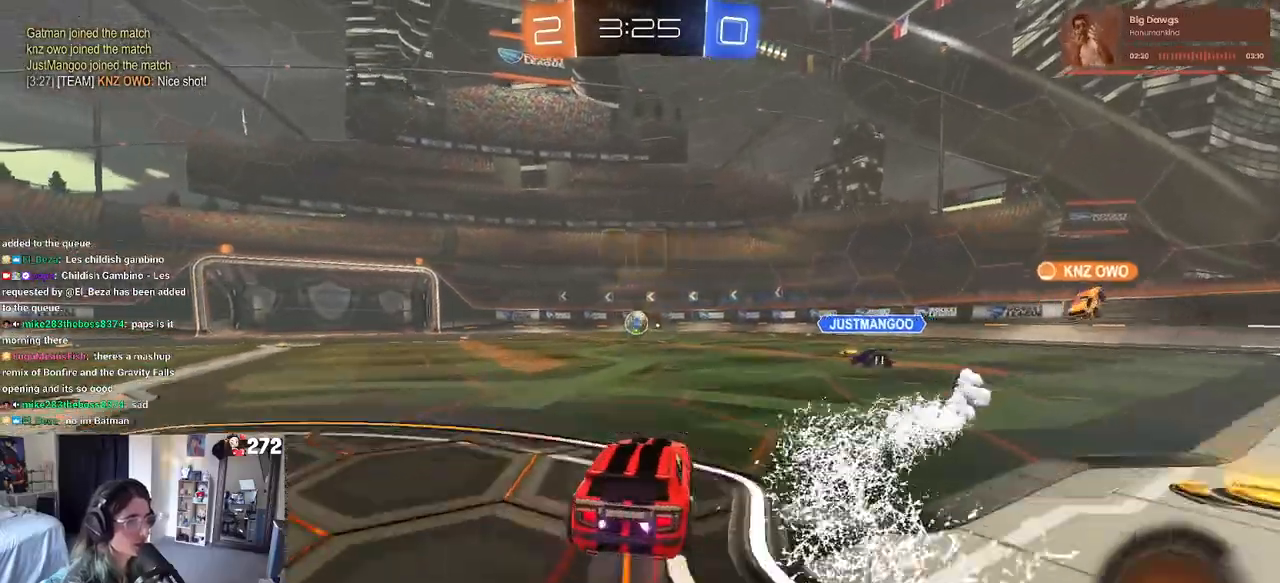
{"buttons": ["SQUARE", "R2"], "left_stick": "down-left", "right_stick": "center", "events": [[17, "CROSS", "down"], [50, "left_stick", "up-left"], [100, "CROSS", "up"], [167, "CROSS", "down"], [250, "left_stick", "down-left"], [300, "CROSS", "up"], [483, "SQUARE", "down"]]}
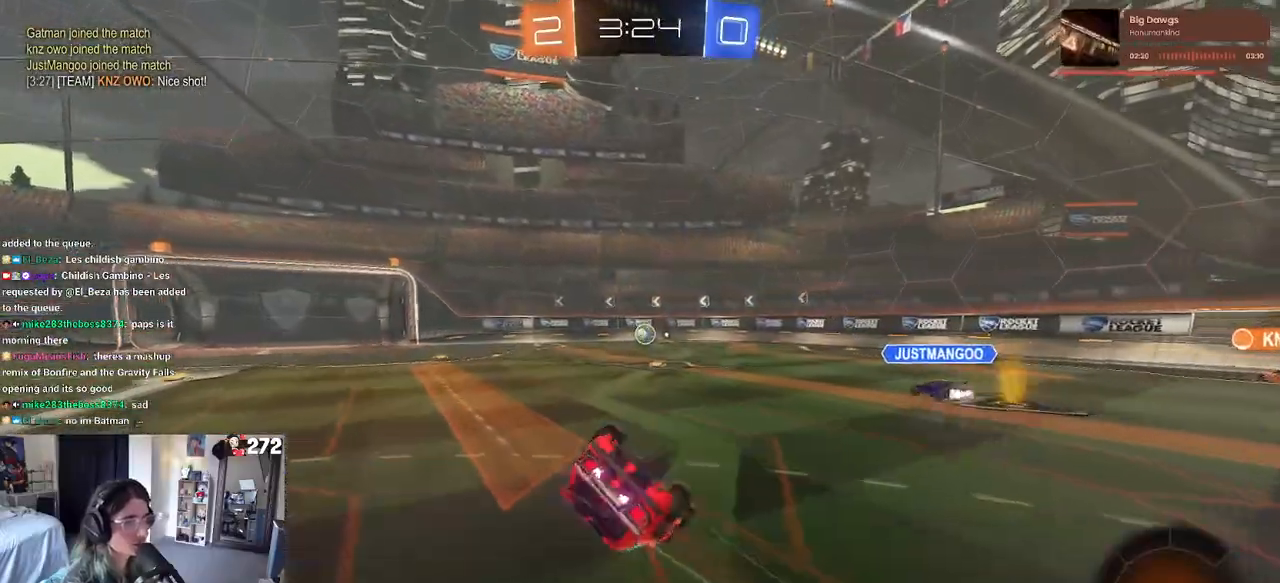
{"buttons": ["R2"], "left_stick": "down-left", "right_stick": "center", "events": [[483, "SQUARE", "up"]]}
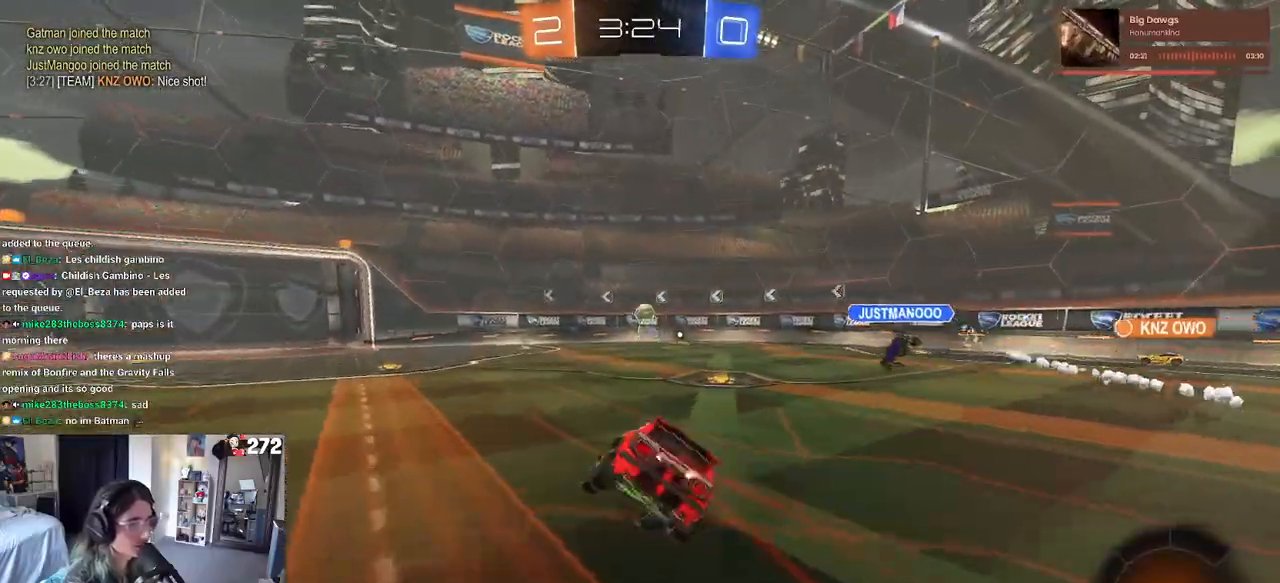
{"buttons": ["R2"], "left_stick": "center", "right_stick": "center", "events": [[200, "left_stick", "down"], [233, "CROSS", "down"], [283, "CROSS", "up"], [500, "left_stick", "center"]]}
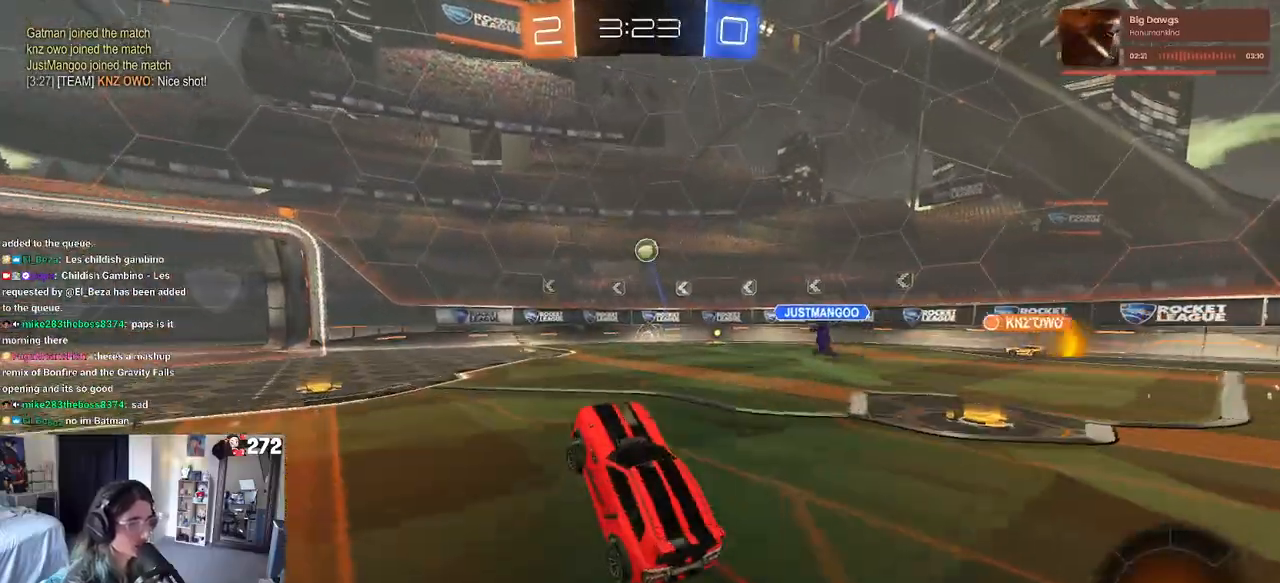
{"buttons": ["R2"], "left_stick": "left", "right_stick": "center", "events": [[83, "left_stick", "up-left"], [167, "CROSS", "down"], [233, "CROSS", "up"], [267, "left_stick", "left"]]}
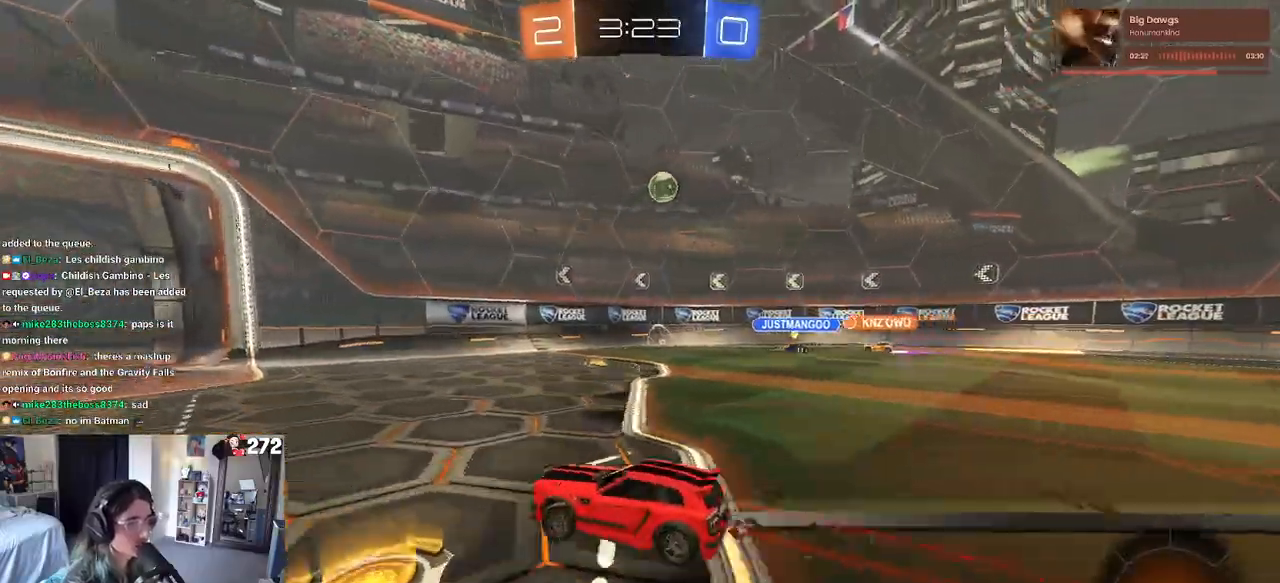
{"buttons": ["R2"], "left_stick": "center", "right_stick": "center", "events": [[267, "left_stick", "center"]]}
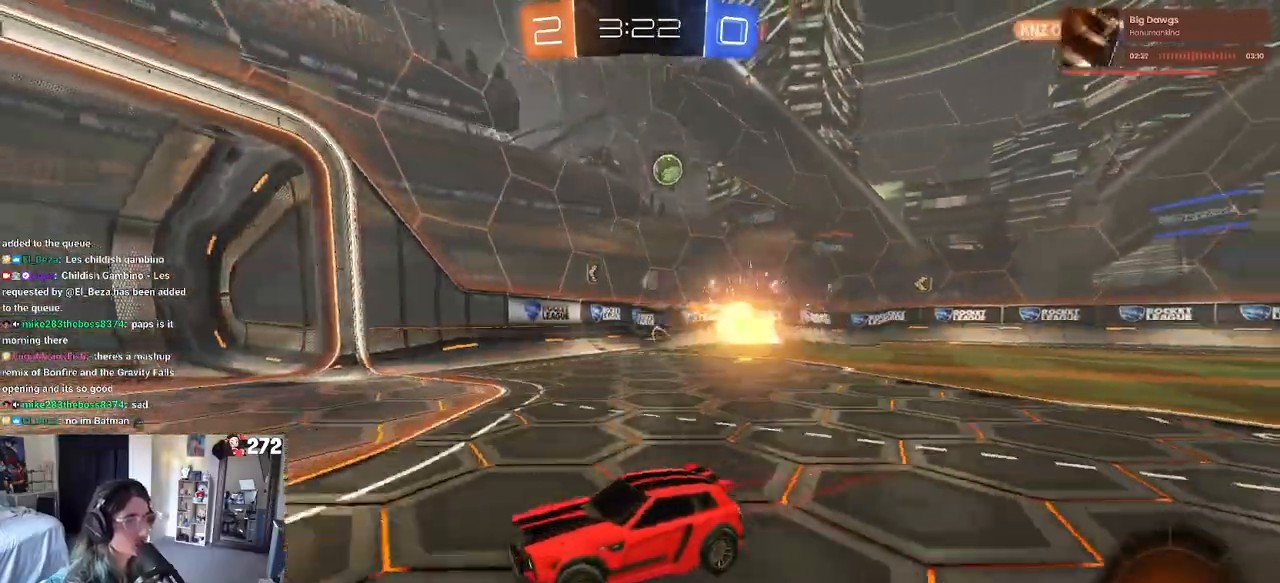
{"buttons": ["R2"], "left_stick": "right", "right_stick": "center", "events": [[167, "left_stick", "right"], [217, "SQUARE", "down"], [333, "SQUARE", "up"]]}
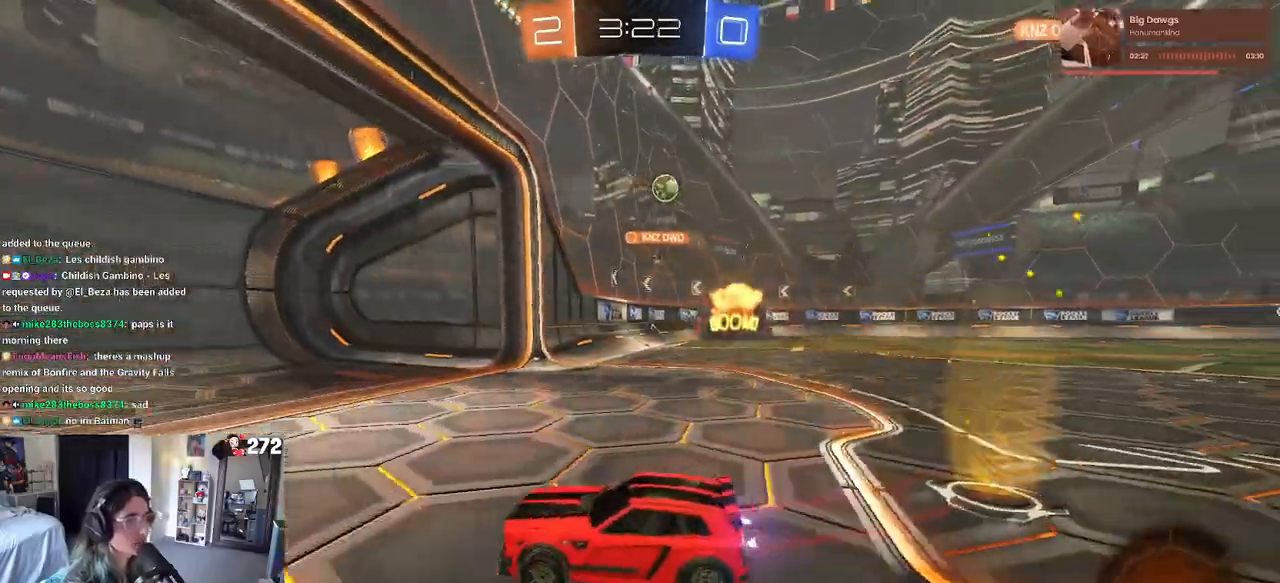
{"buttons": ["R2"], "left_stick": "right", "right_stick": "center", "events": [[233, "SQUARE", "down"], [367, "SQUARE", "up"]]}
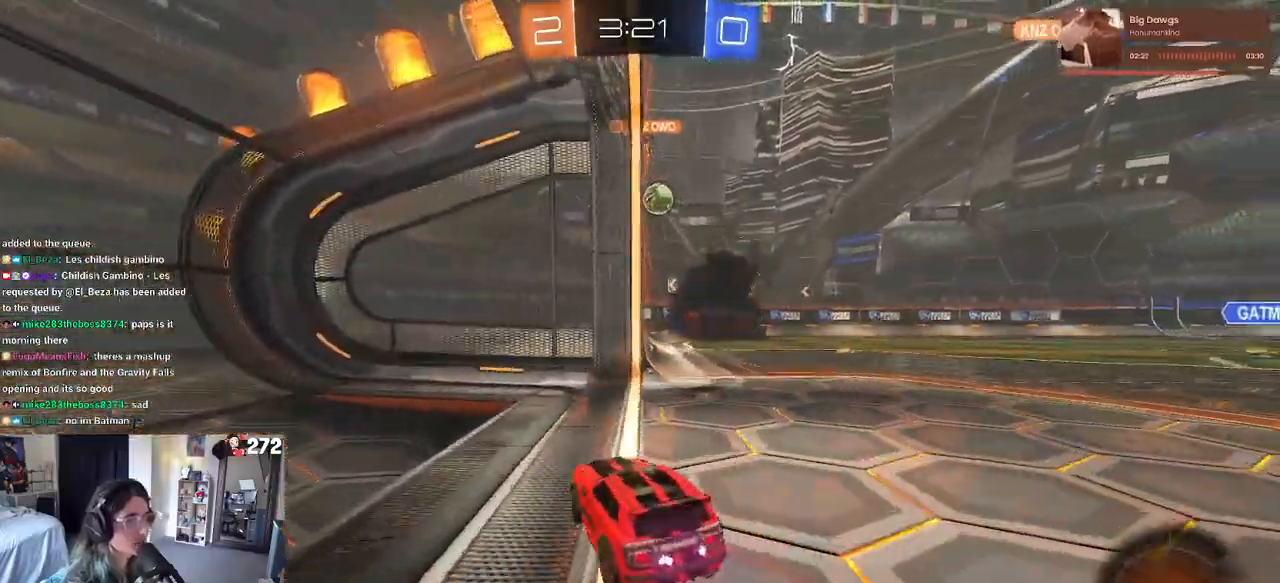
{"buttons": ["R2"], "left_stick": "center", "right_stick": "center", "events": [[367, "left_stick", "center"]]}
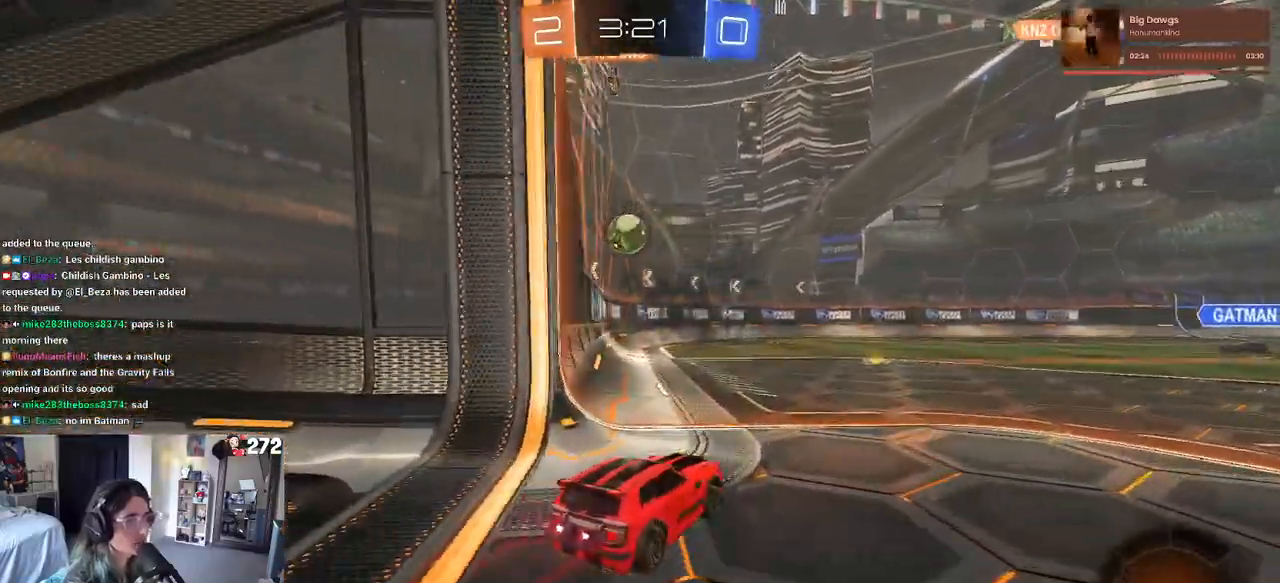
{"buttons": ["R2"], "left_stick": "left", "right_stick": "center", "events": [[267, "left_stick", "left"]]}
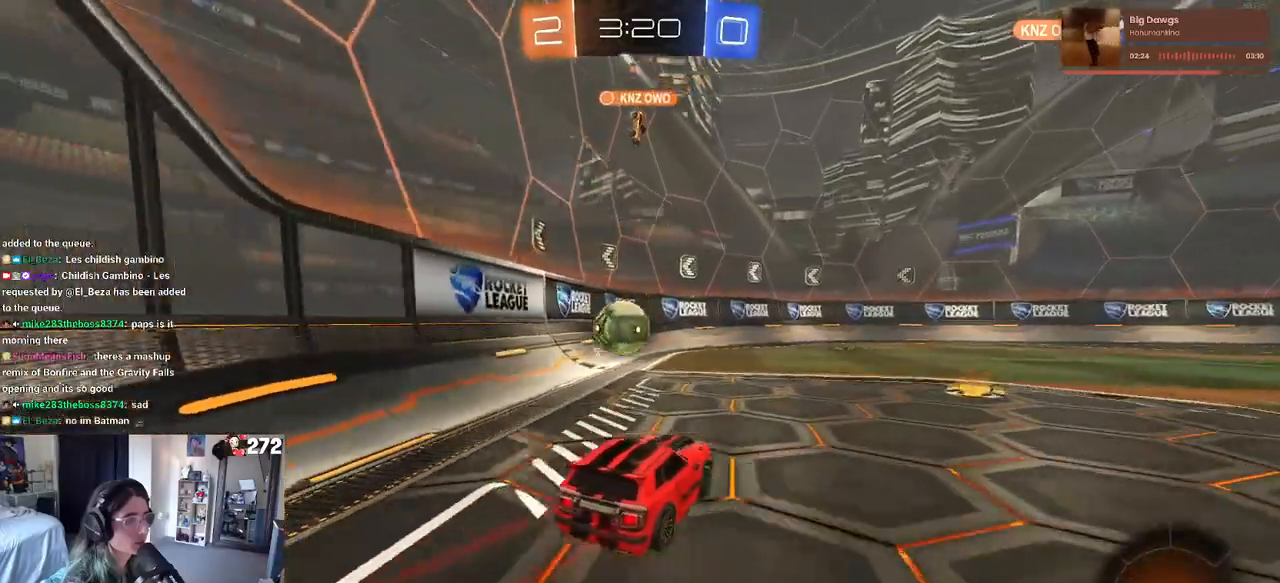
{"buttons": [], "left_stick": "center", "right_stick": "center", "events": [[50, "left_stick", "center"], [83, "R2", "up"], [133, "L2", "down"], [217, "left_stick", "right"], [267, "R2", "down"], [300, "L2", "up"], [333, "left_stick", "center"], [400, "R2", "up"]]}
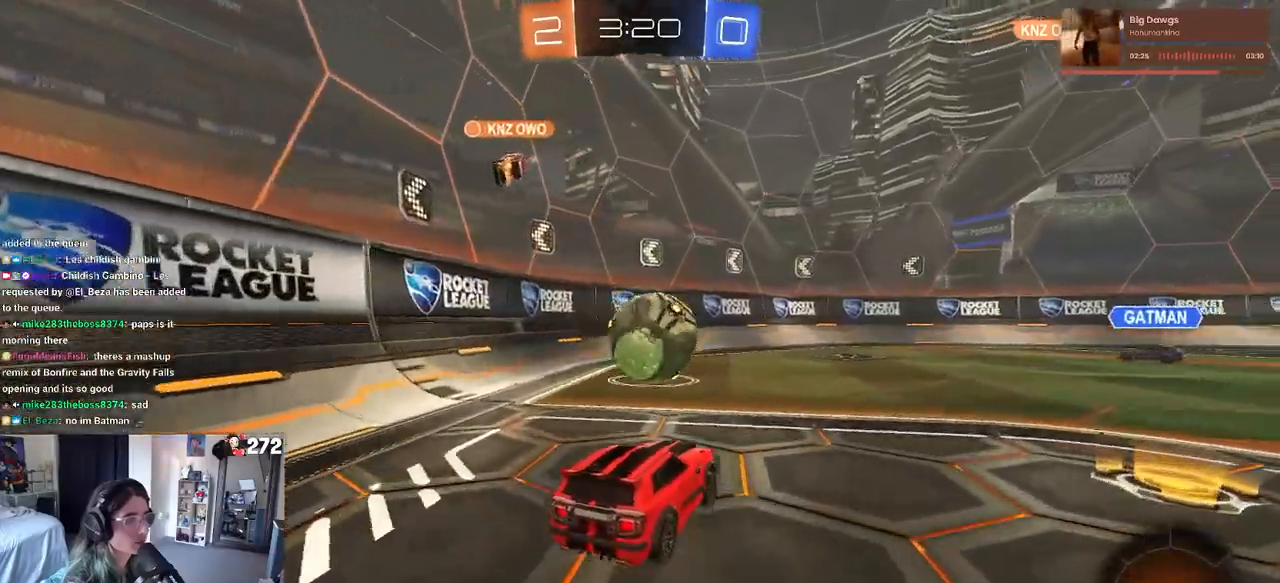
{"buttons": ["R2"], "left_stick": "center", "right_stick": "center", "events": [[50, "left_stick", "right"], [150, "left_stick", "center"], [483, "R2", "down"]]}
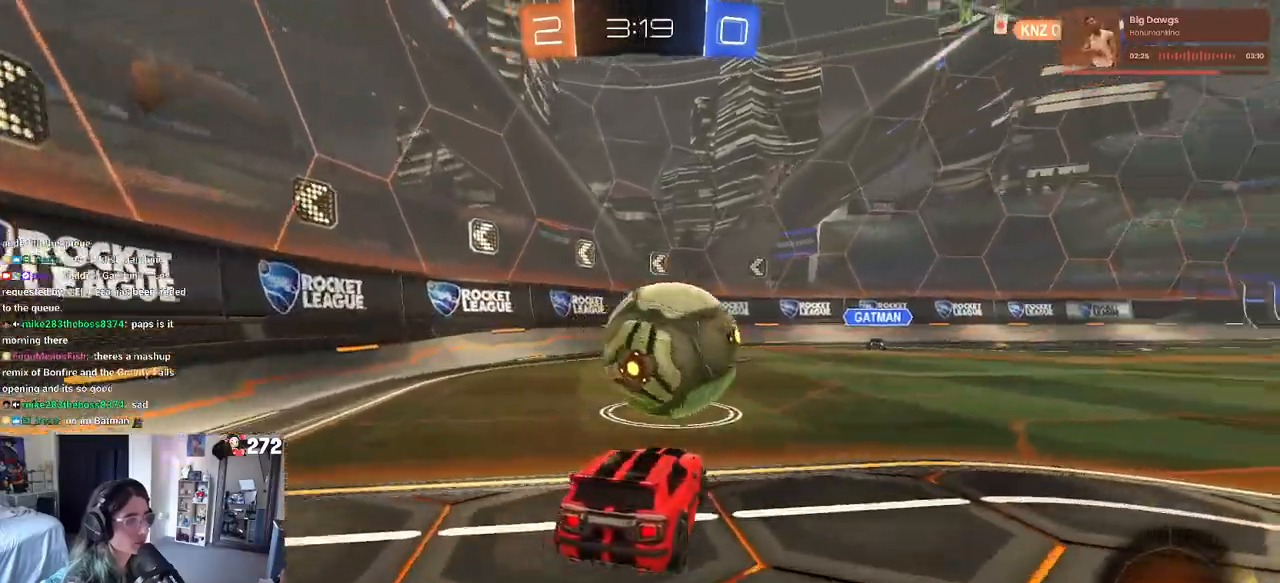
{"buttons": ["R2"], "left_stick": "left", "right_stick": "center", "events": [[33, "left_stick", "right"], [317, "TRIANGLE", "down"], [400, "left_stick", "center"], [433, "TRIANGLE", "up"], [483, "left_stick", "left"]]}
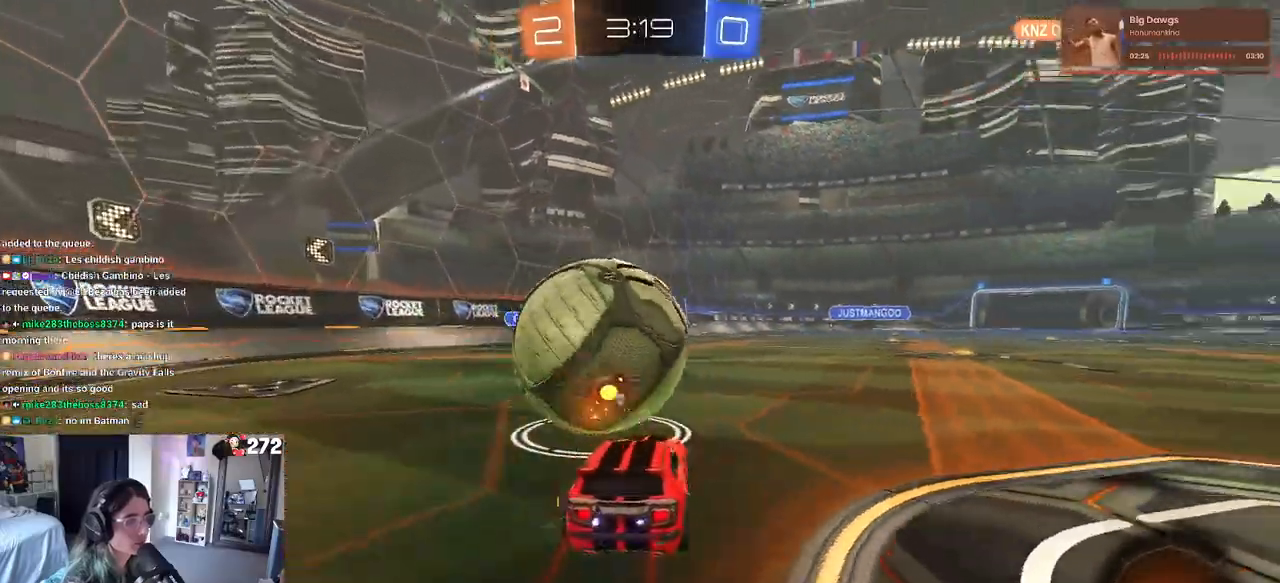
{"buttons": ["R1", "R2"], "left_stick": "center", "right_stick": "center", "events": [[67, "left_stick", "center"], [367, "R1", "down"]]}
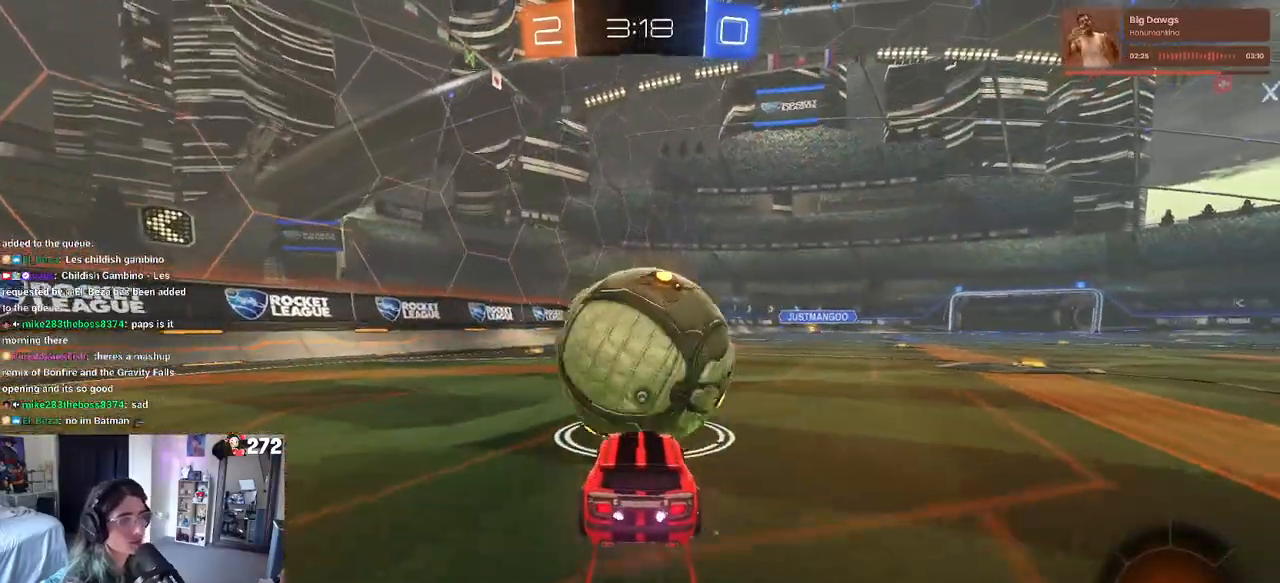
{"buttons": ["CROSS", "SQUARE", "R1", "R2"], "left_stick": "up-right", "right_stick": "center", "events": [[200, "CROSS", "down"], [317, "CROSS", "up"], [383, "left_stick", "up-right"], [417, "CROSS", "down"], [483, "SQUARE", "down"]]}
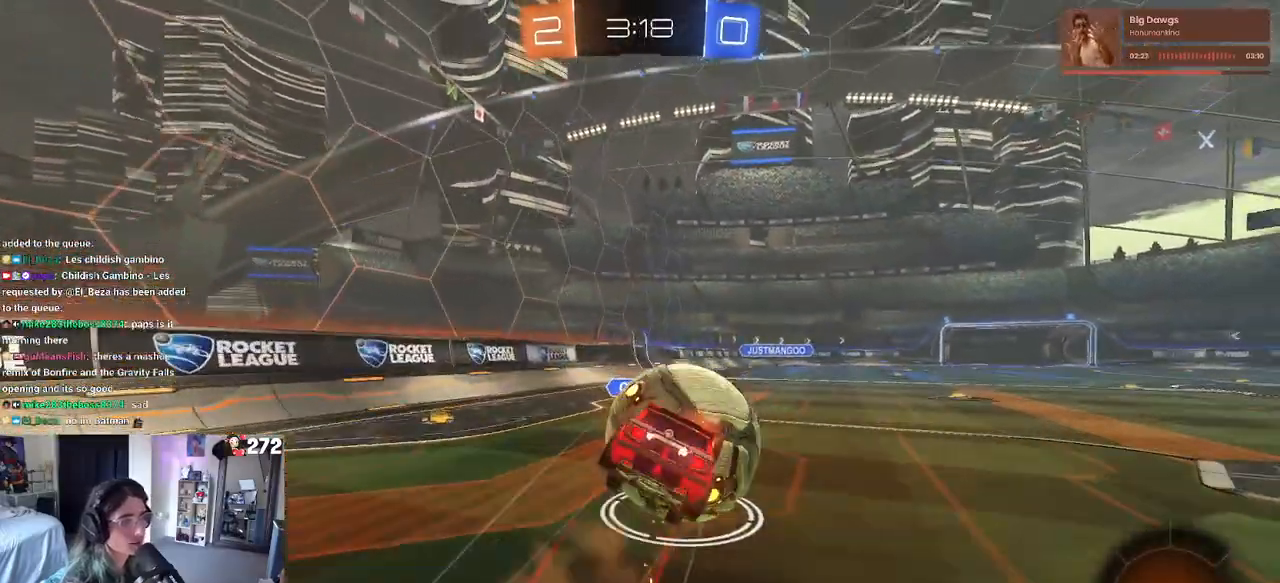
{"buttons": ["SQUARE", "R2"], "left_stick": "down-right", "right_stick": "center", "events": [[33, "CROSS", "up"], [50, "left_stick", "down"], [183, "left_stick", "down-right"], [383, "R1", "up"]]}
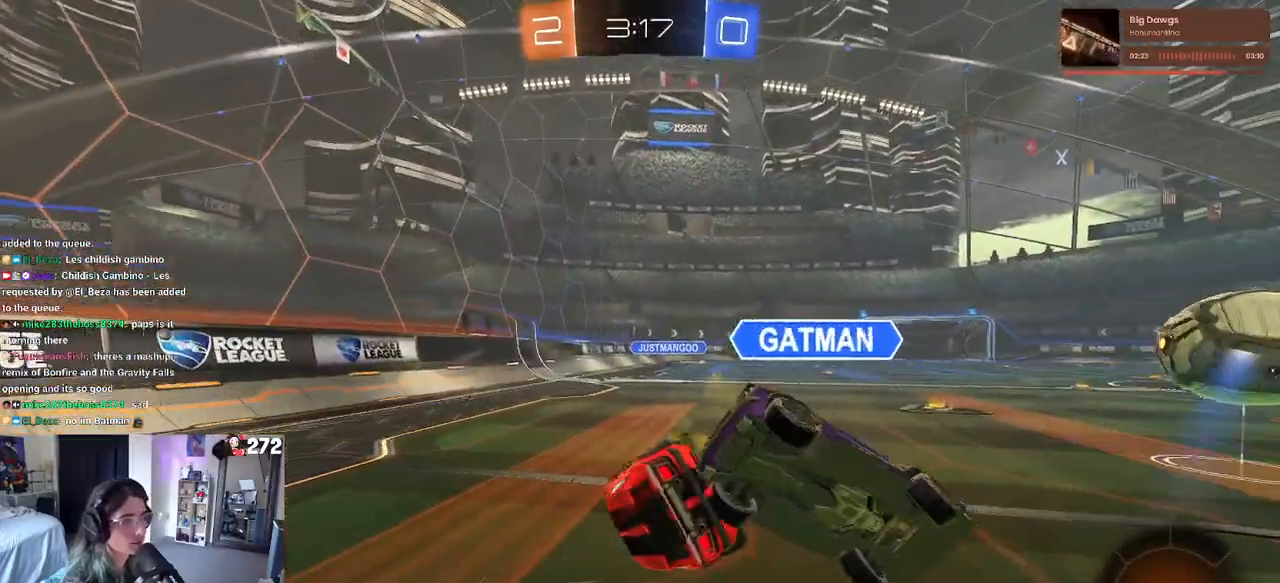
{"buttons": ["TRIANGLE", "R2"], "left_stick": "center", "right_stick": "center", "events": [[300, "SQUARE", "up"], [367, "left_stick", "center"], [500, "TRIANGLE", "down"]]}
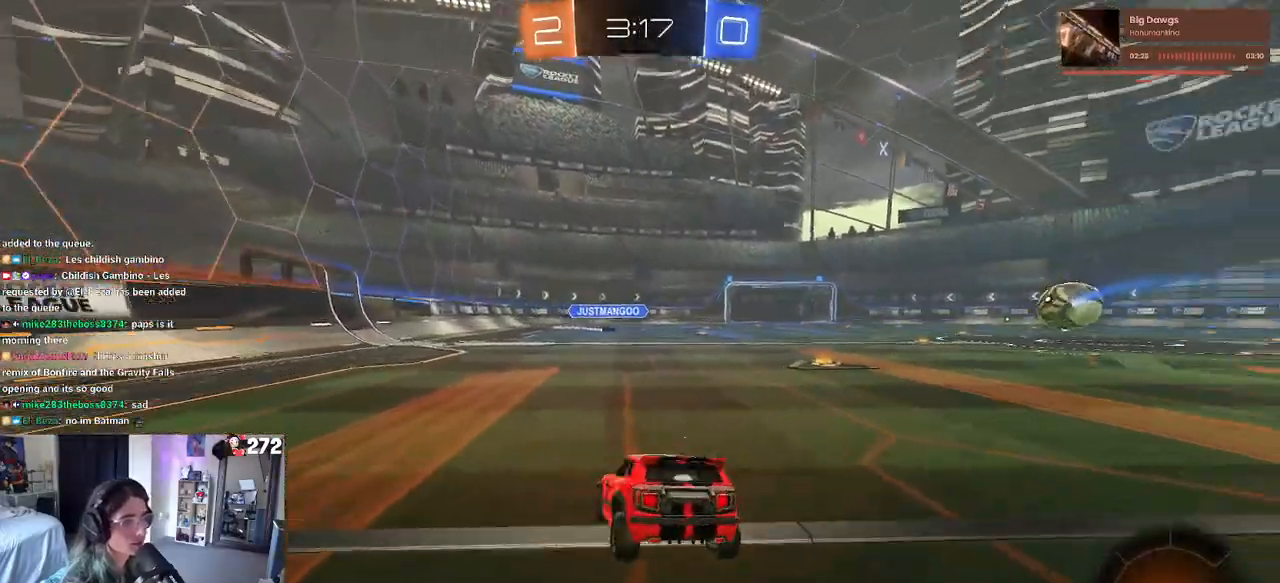
{"buttons": ["R2"], "left_stick": "left", "right_stick": "center", "events": [[83, "TRIANGLE", "up"], [383, "left_stick", "left"]]}
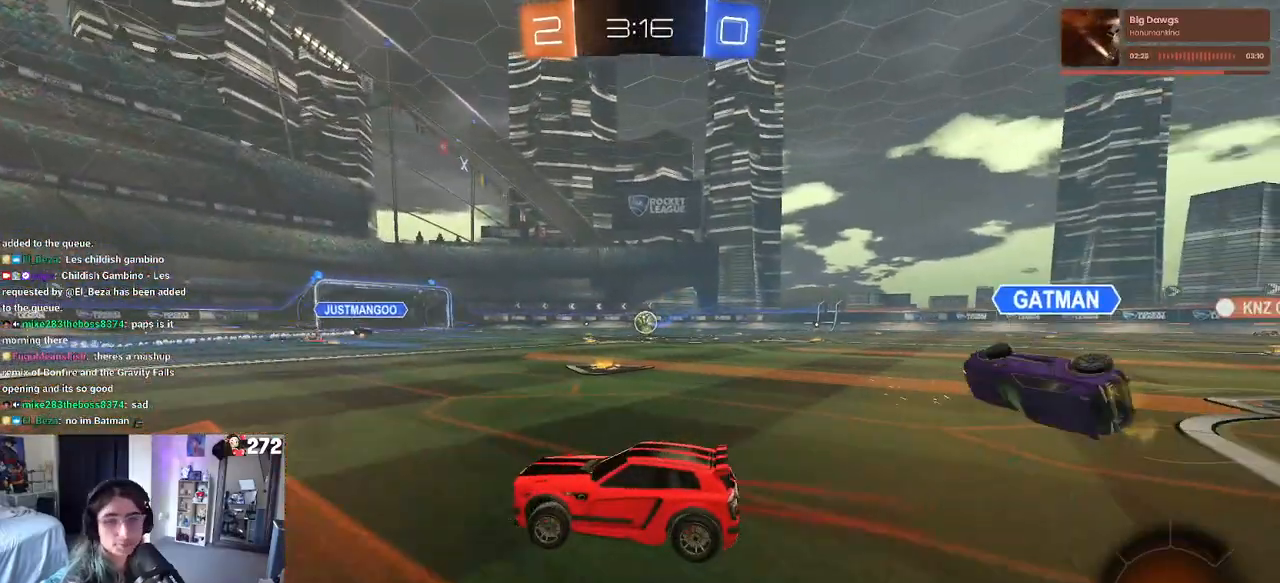
{"buttons": ["R2"], "left_stick": "center", "right_stick": "center", "events": [[150, "left_stick", "center"]]}
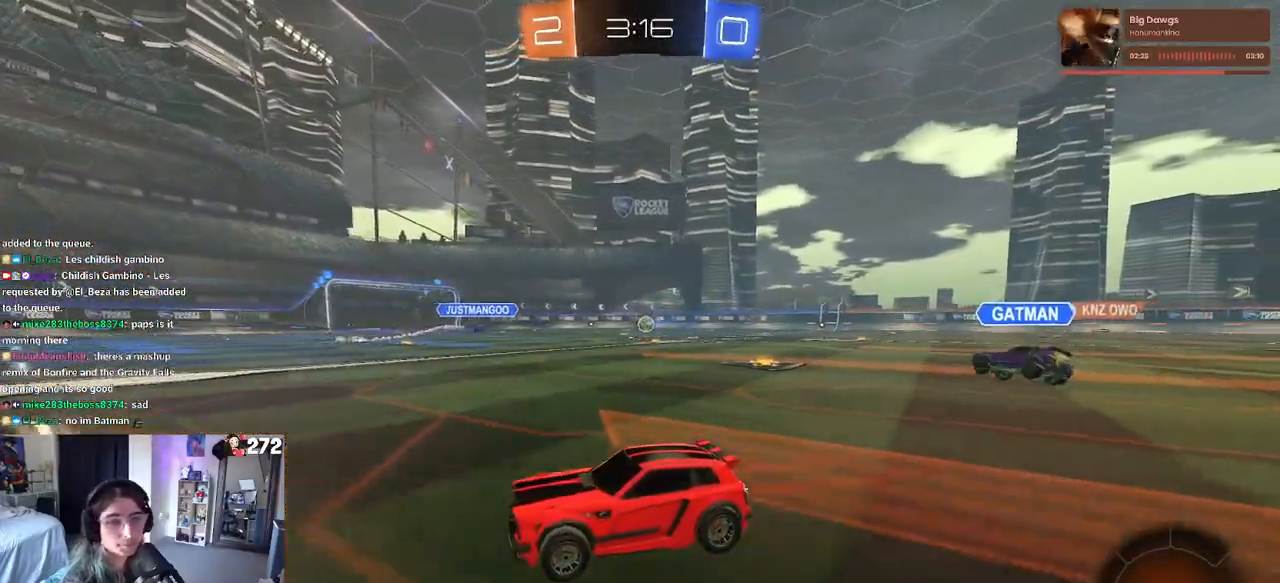
{"buttons": ["TRIANGLE", "R2"], "left_stick": "right", "right_stick": "center", "events": [[200, "TRIANGLE", "down"], [233, "left_stick", "right"], [300, "TRIANGLE", "up"], [417, "TRIANGLE", "down"]]}
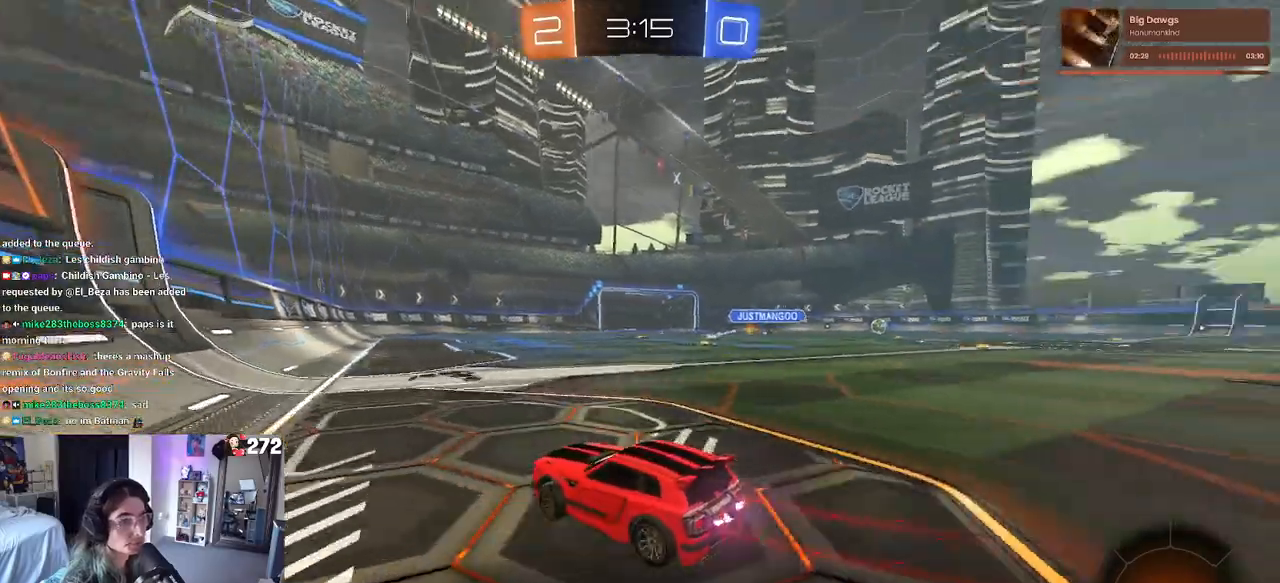
{"buttons": ["R2"], "left_stick": "right", "right_stick": "center", "events": [[17, "TRIANGLE", "up"], [17, "left_stick", "center"], [267, "left_stick", "right"], [333, "SQUARE", "down"], [450, "SQUARE", "up"]]}